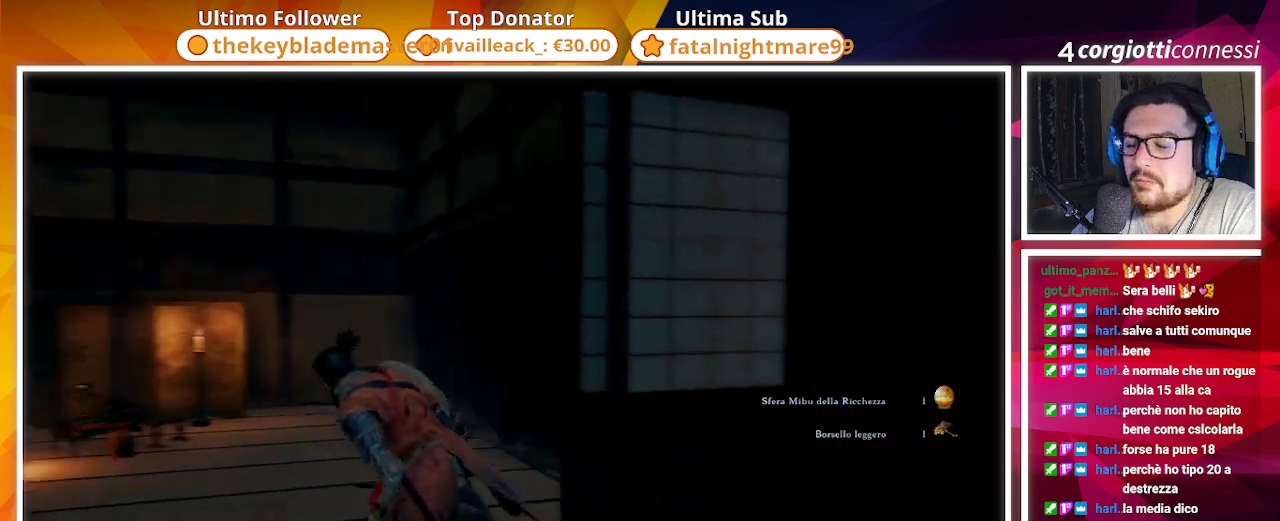
Gameplay with a controller (PlayStation layout); each line is a JSON object with the inputs held at the frame after it. "events" lists button and stick changes between this image and that frame as [ms after this image, input, new state], when the widget could be followed in between.
{"buttons": ["CIRCLE"], "left_stick": "up", "right_stick": "center", "events": [[183, "right_stick", "center"], [367, "left_stick", "up"], [500, "CIRCLE", "down"]]}
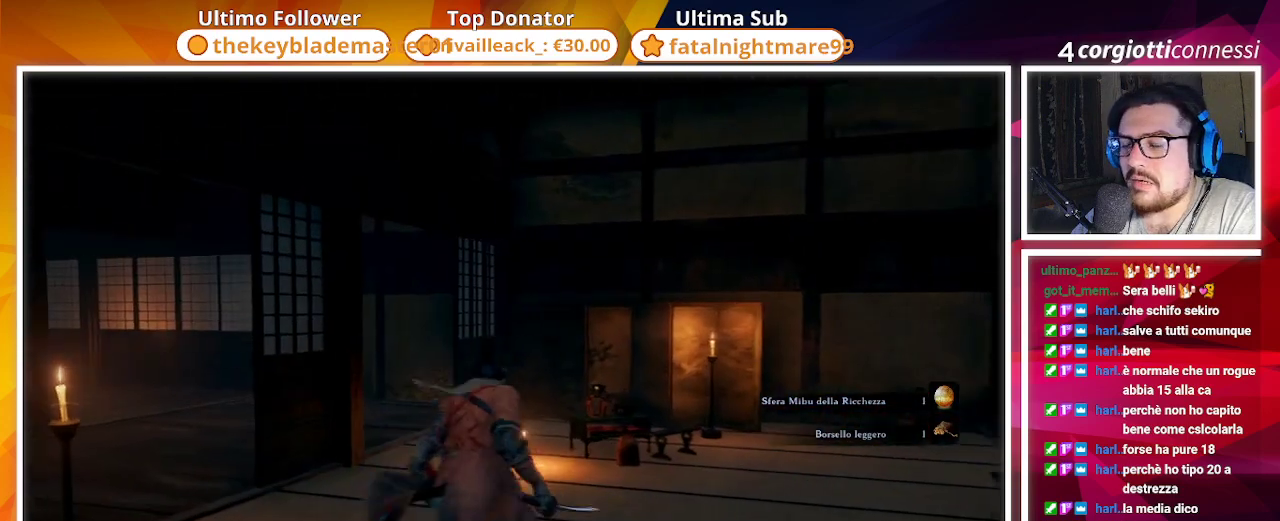
{"buttons": ["CIRCLE"], "left_stick": "up-left", "right_stick": "center", "events": [[83, "right_stick", "left"], [167, "left_stick", "up-left"], [500, "right_stick", "center"]]}
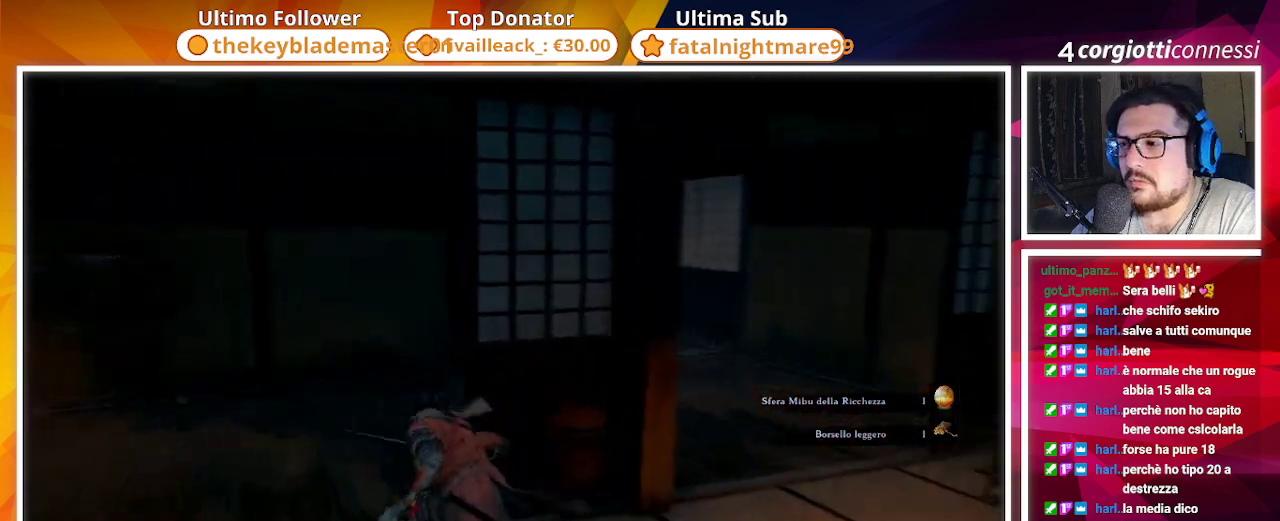
{"buttons": ["CIRCLE"], "left_stick": "up-right", "right_stick": "left", "events": [[250, "left_stick", "up-right"], [367, "right_stick", "left"]]}
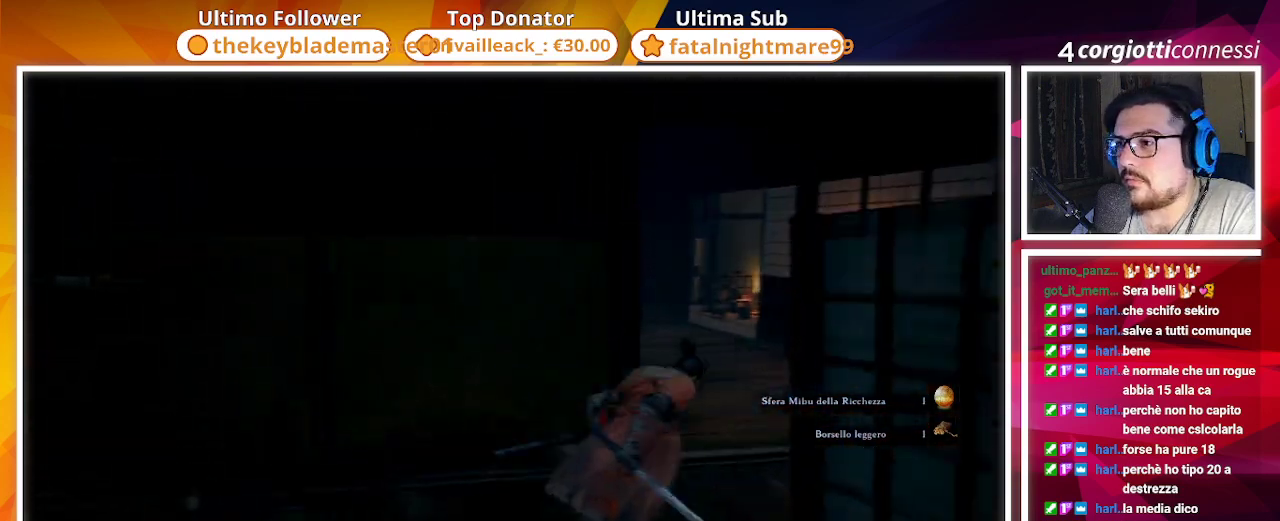
{"buttons": ["CIRCLE"], "left_stick": "up", "right_stick": "left", "events": [[83, "right_stick", "center"], [267, "right_stick", "left"], [333, "left_stick", "up"]]}
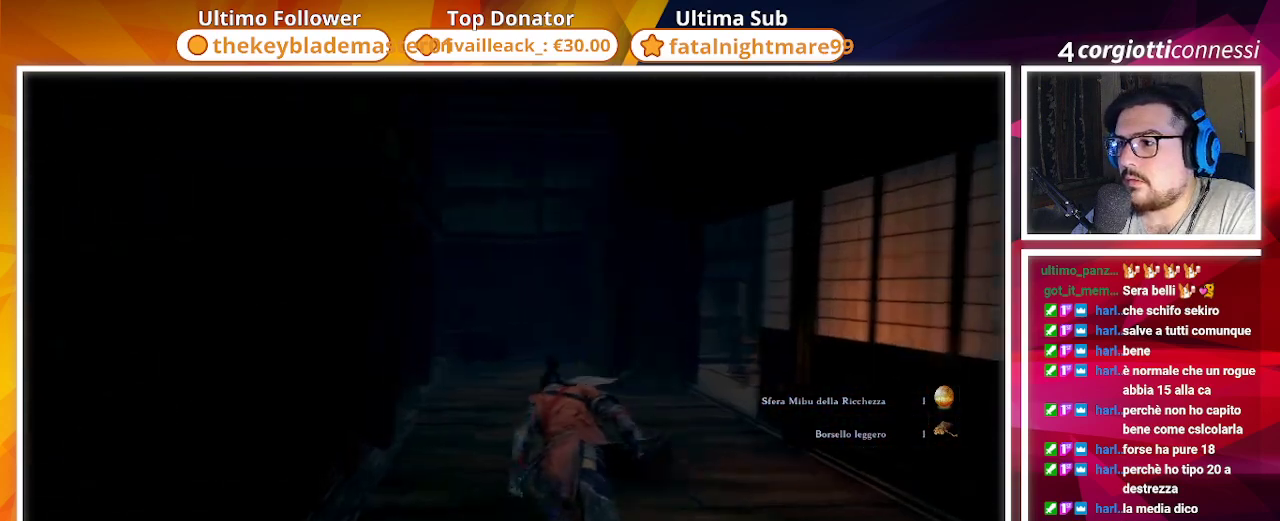
{"buttons": [], "left_stick": "up-right", "right_stick": "down-right", "events": [[133, "CIRCLE", "up"], [267, "right_stick", "center"], [300, "left_stick", "up-right"], [417, "right_stick", "down-right"]]}
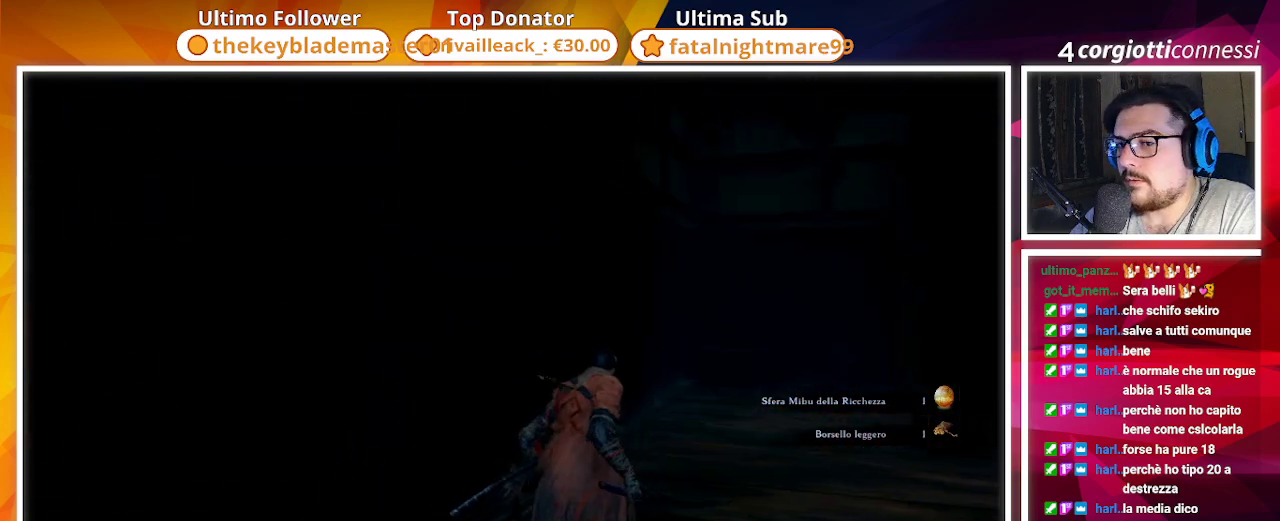
{"buttons": [], "left_stick": "up-right", "right_stick": "right", "events": [[83, "right_stick", "center"], [317, "right_stick", "right"]]}
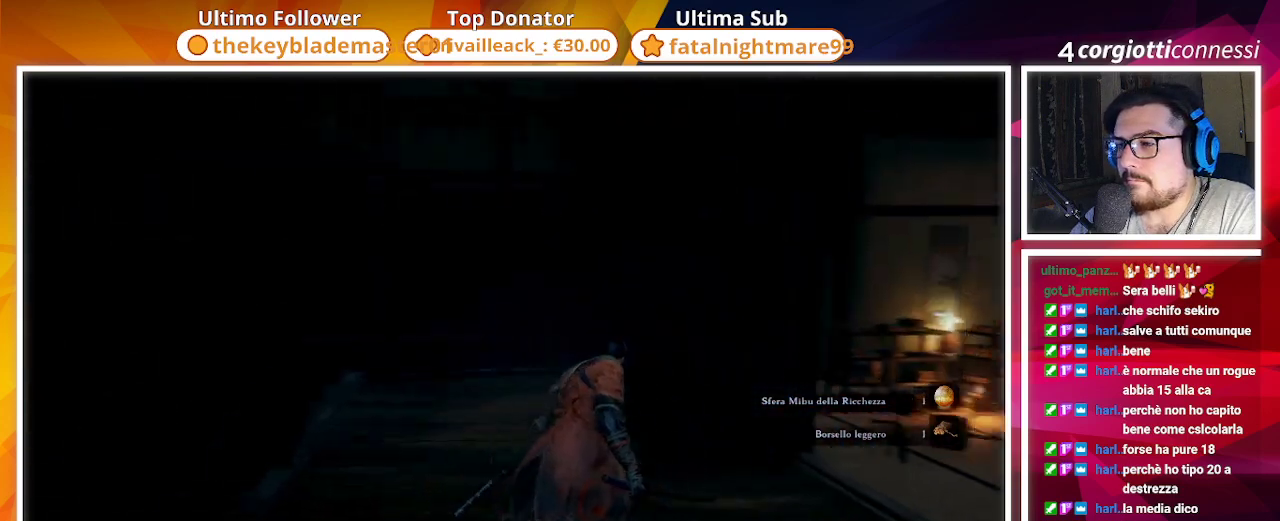
{"buttons": [], "left_stick": "up-right", "right_stick": "right", "events": [[50, "right_stick", "center"], [200, "right_stick", "right"]]}
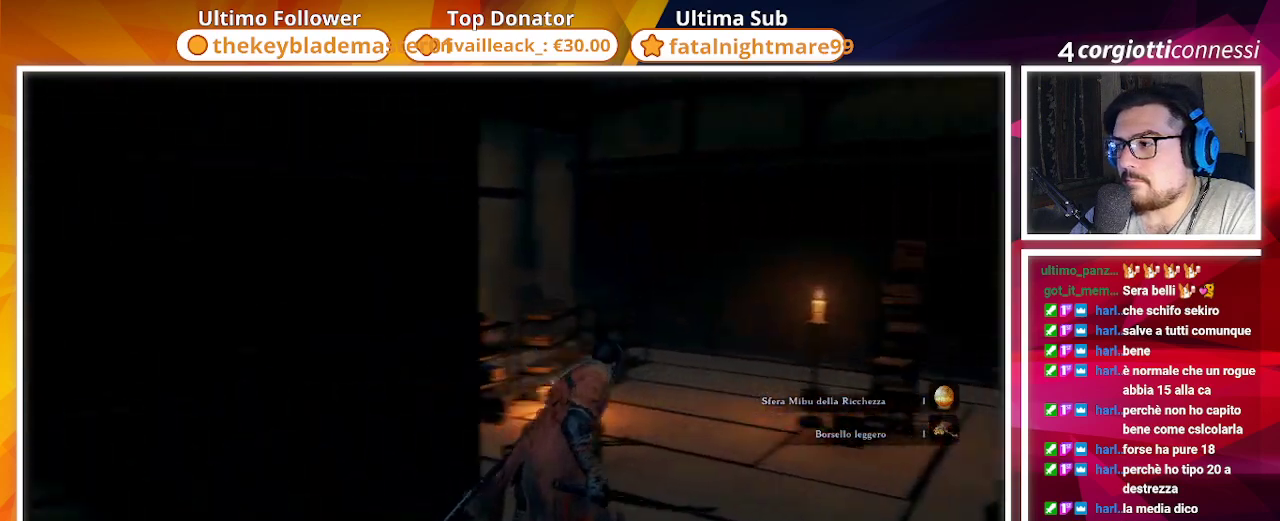
{"buttons": [], "left_stick": "up-left", "right_stick": "left", "events": [[167, "right_stick", "center"], [200, "left_stick", "up"], [267, "right_stick", "left"], [317, "left_stick", "up-left"]]}
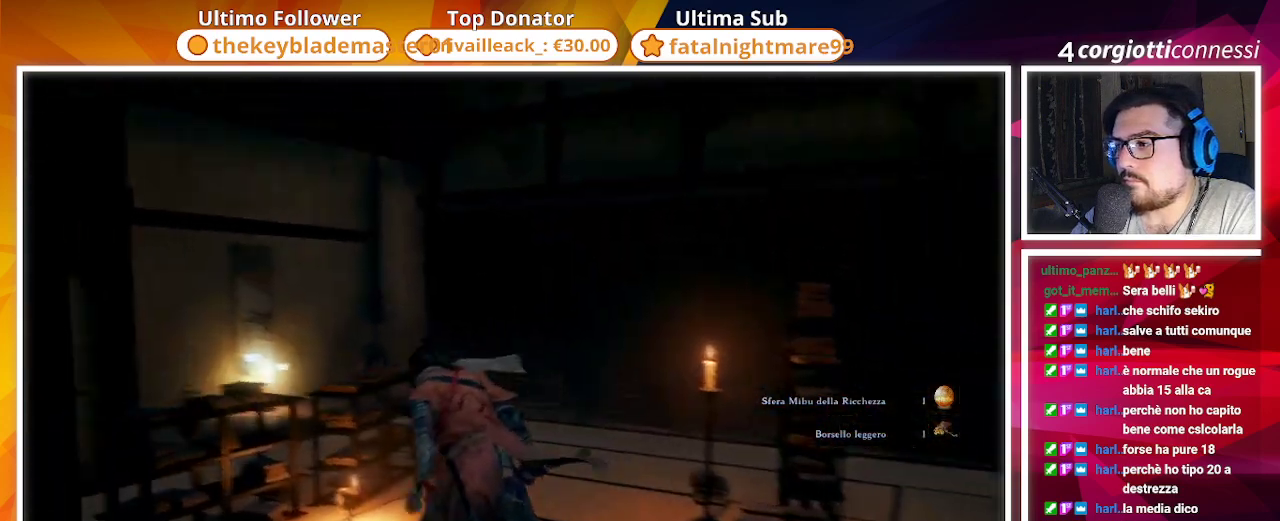
{"buttons": [], "left_stick": "up-right", "right_stick": "center", "events": [[67, "SQUARE", "down"], [233, "SQUARE", "up"], [250, "right_stick", "center"], [350, "left_stick", "up"], [450, "left_stick", "up-right"]]}
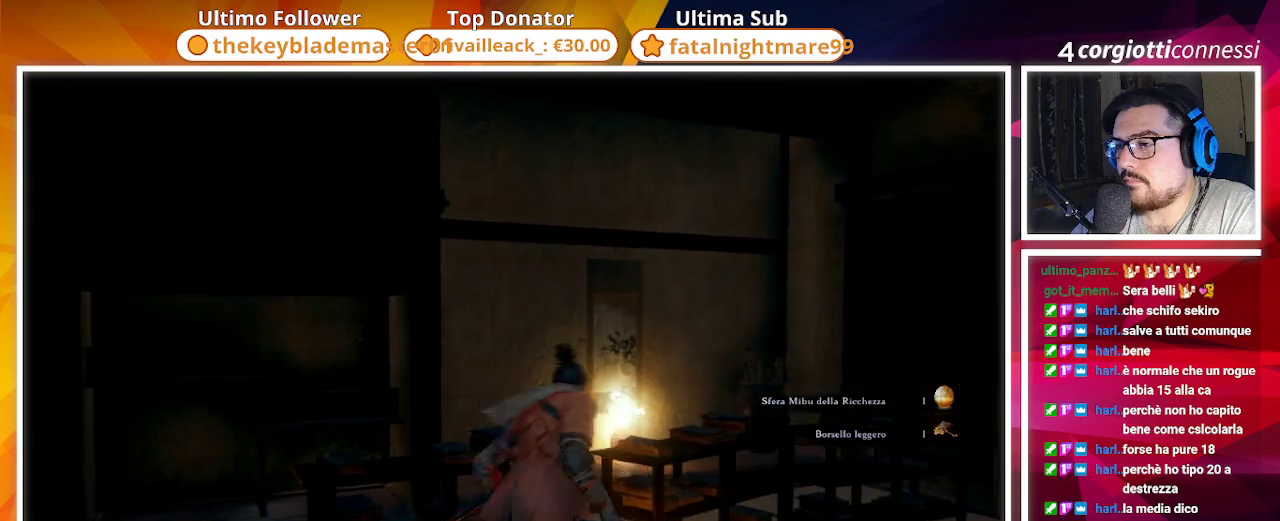
{"buttons": [], "left_stick": "up-right", "right_stick": "center", "events": [[67, "SQUARE", "down"], [267, "SQUARE", "up"]]}
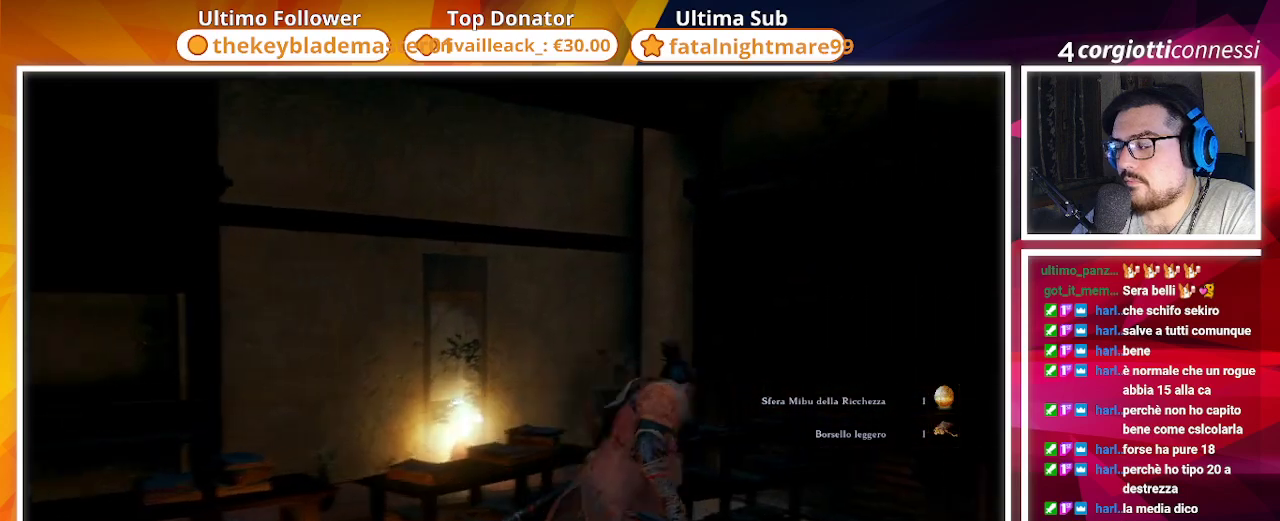
{"buttons": [], "left_stick": "up-left", "right_stick": "left", "events": [[250, "right_stick", "left"], [317, "SQUARE", "down"], [467, "SQUARE", "up"], [467, "left_stick", "up-left"]]}
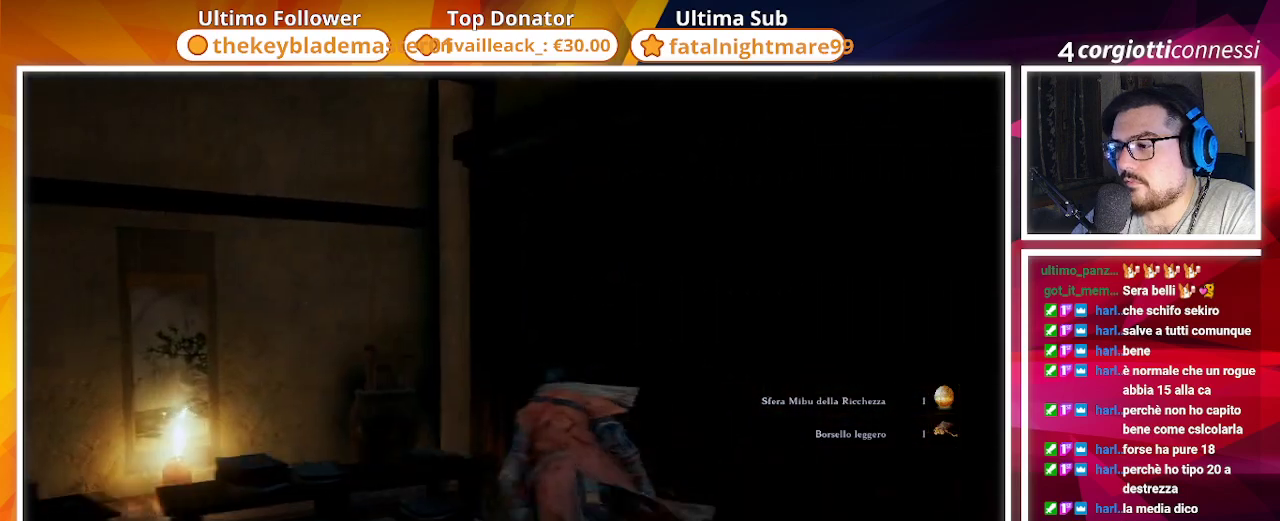
{"buttons": ["SQUARE"], "left_stick": "up", "right_stick": "left", "events": [[100, "SQUARE", "down"], [167, "SQUARE", "up"], [367, "left_stick", "up"], [467, "SQUARE", "down"]]}
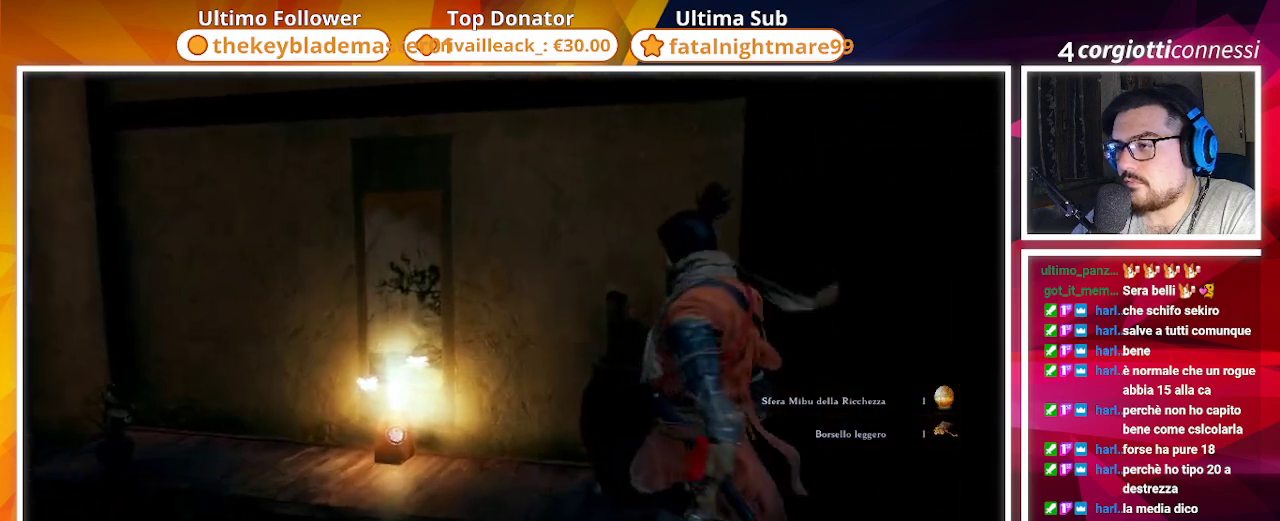
{"buttons": [], "left_stick": "up", "right_stick": "center", "events": [[17, "right_stick", "center"], [67, "SQUARE", "up"], [67, "right_stick", "left"], [200, "SQUARE", "down"], [233, "left_stick", "center"], [317, "SQUARE", "up"], [450, "left_stick", "up"], [450, "right_stick", "center"]]}
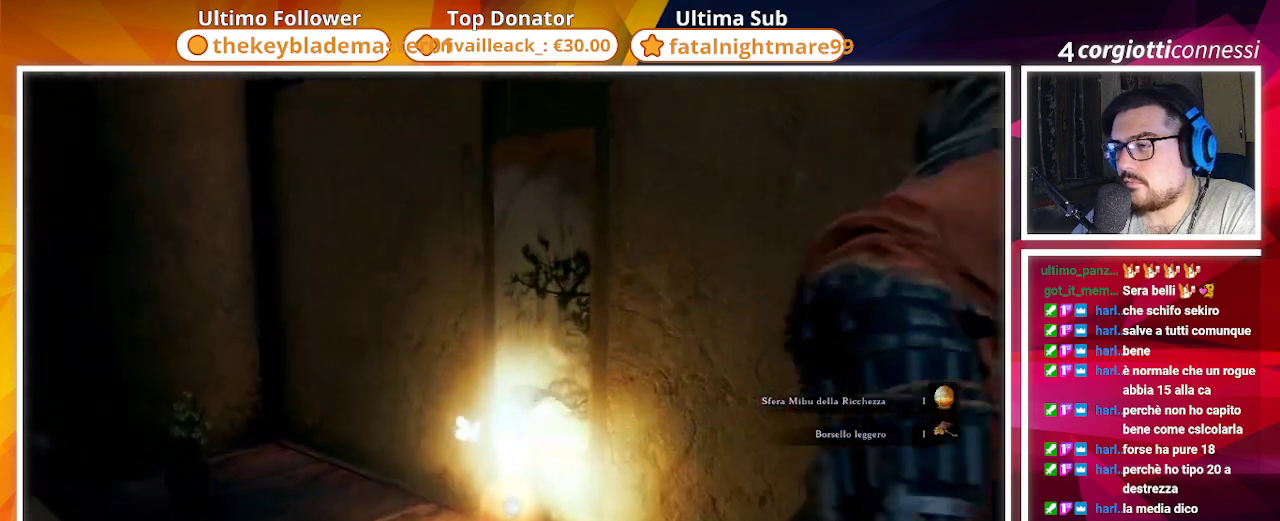
{"buttons": [], "left_stick": "up", "right_stick": "center", "events": [[217, "SQUARE", "down"], [300, "SQUARE", "up"]]}
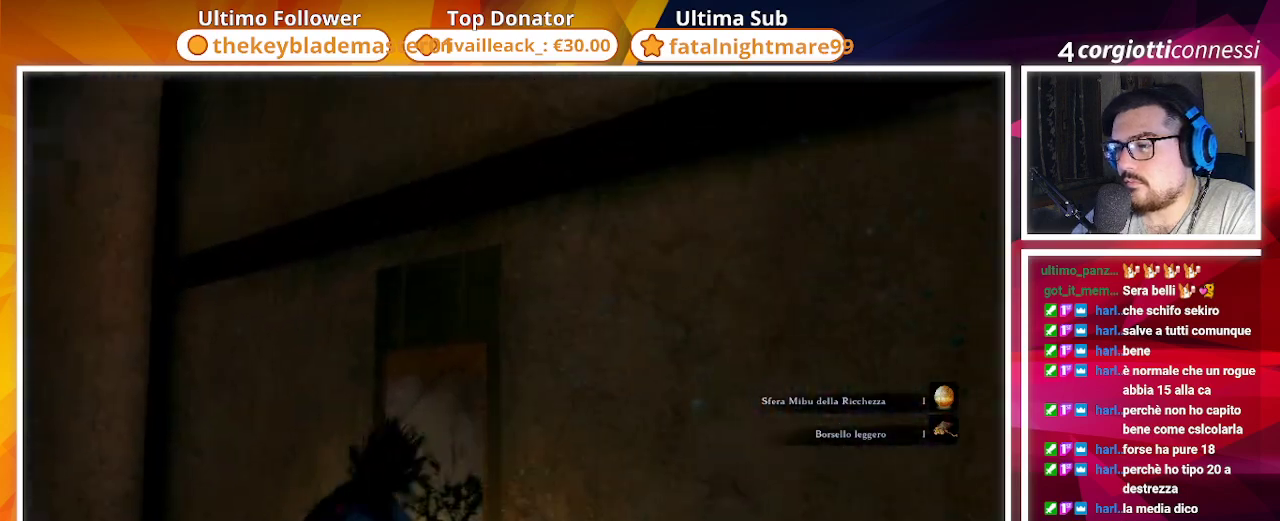
{"buttons": ["SQUARE"], "left_stick": "center", "right_stick": "down-left", "events": [[133, "SQUARE", "down"], [317, "right_stick", "down-left"], [333, "left_stick", "center"]]}
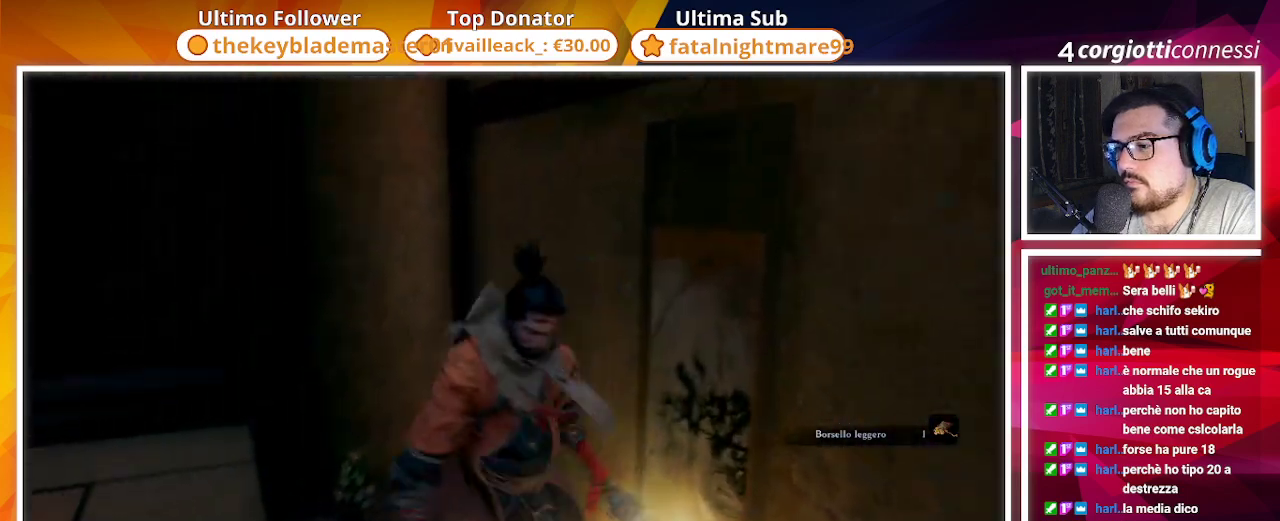
{"buttons": [], "left_stick": "left", "right_stick": "center", "events": [[50, "right_stick", "left"], [367, "SQUARE", "up"], [367, "right_stick", "center"], [483, "left_stick", "left"]]}
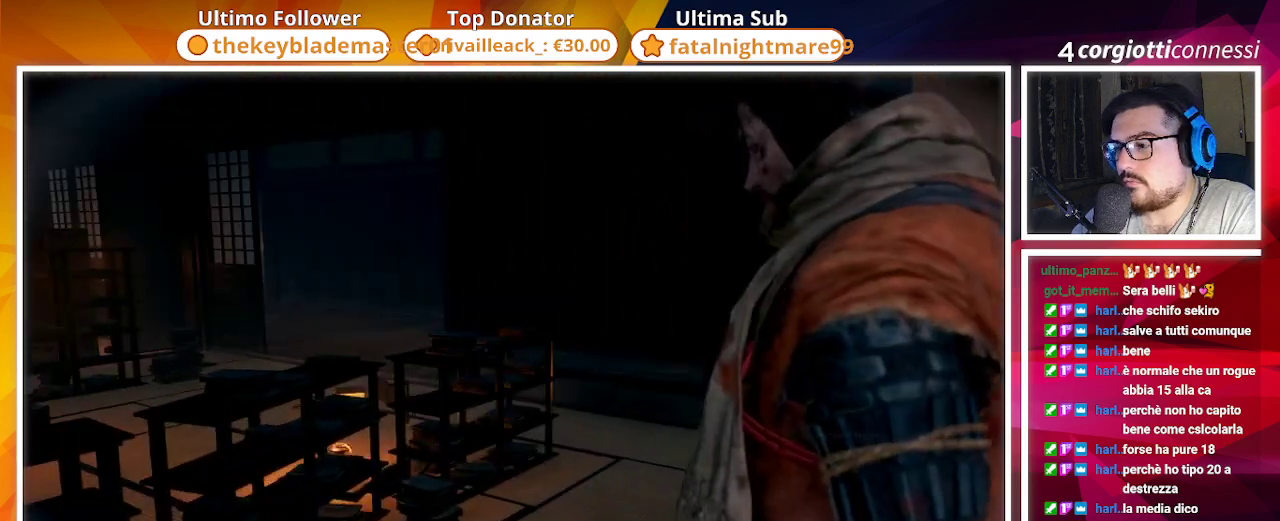
{"buttons": [], "left_stick": "up", "right_stick": "right", "events": [[83, "right_stick", "right"], [117, "SQUARE", "down"], [350, "left_stick", "up-left"], [450, "SQUARE", "up"], [450, "left_stick", "up"]]}
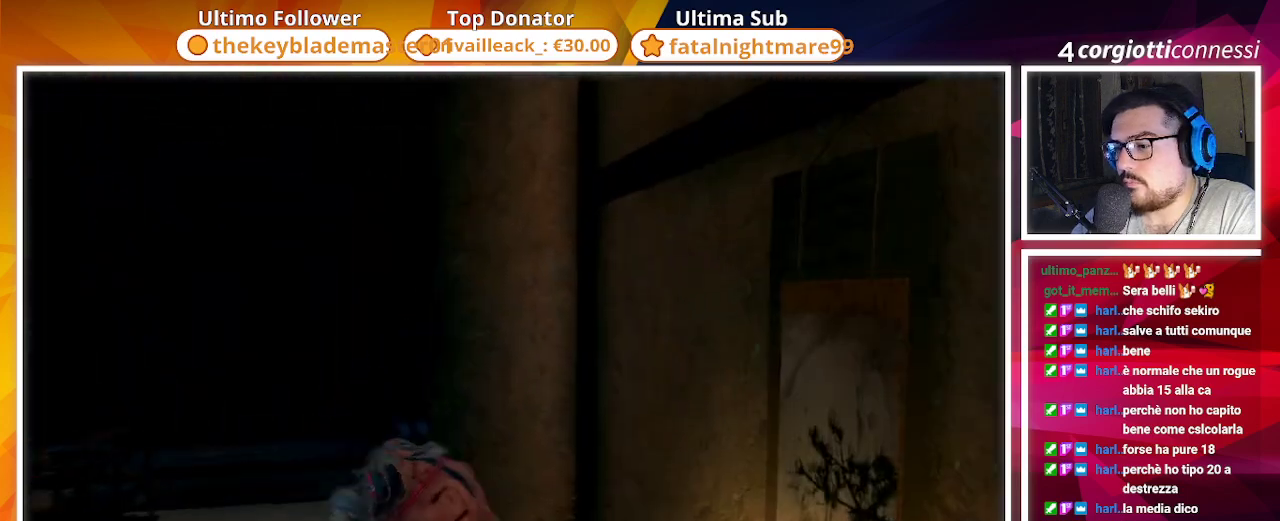
{"buttons": [], "left_stick": "right", "right_stick": "right", "events": [[133, "left_stick", "center"], [467, "left_stick", "right"]]}
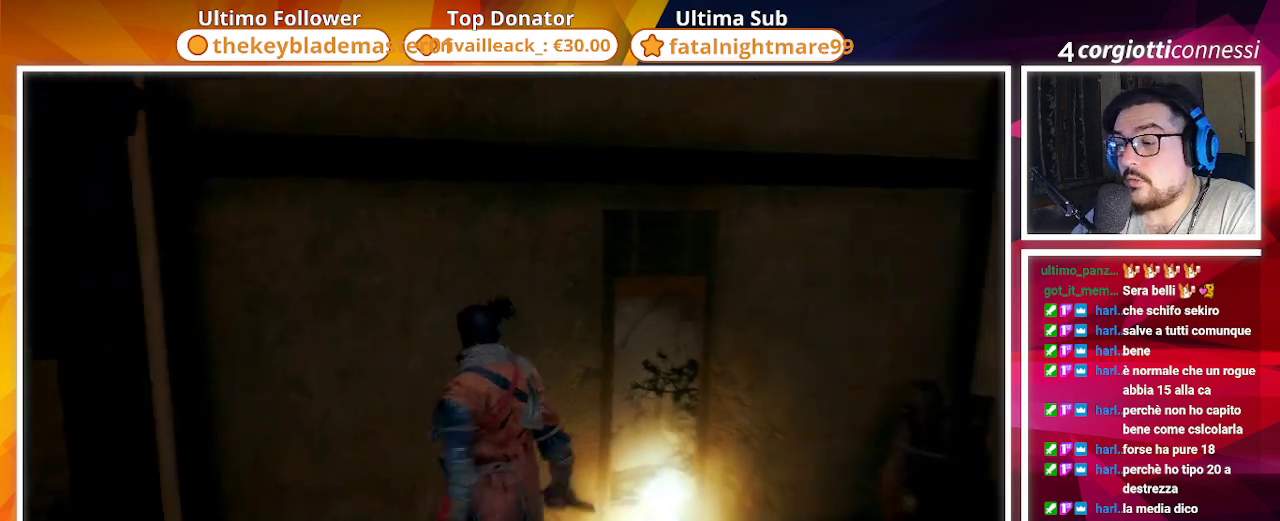
{"buttons": [], "left_stick": "center", "right_stick": "center", "events": [[183, "right_stick", "center"], [217, "left_stick", "center"]]}
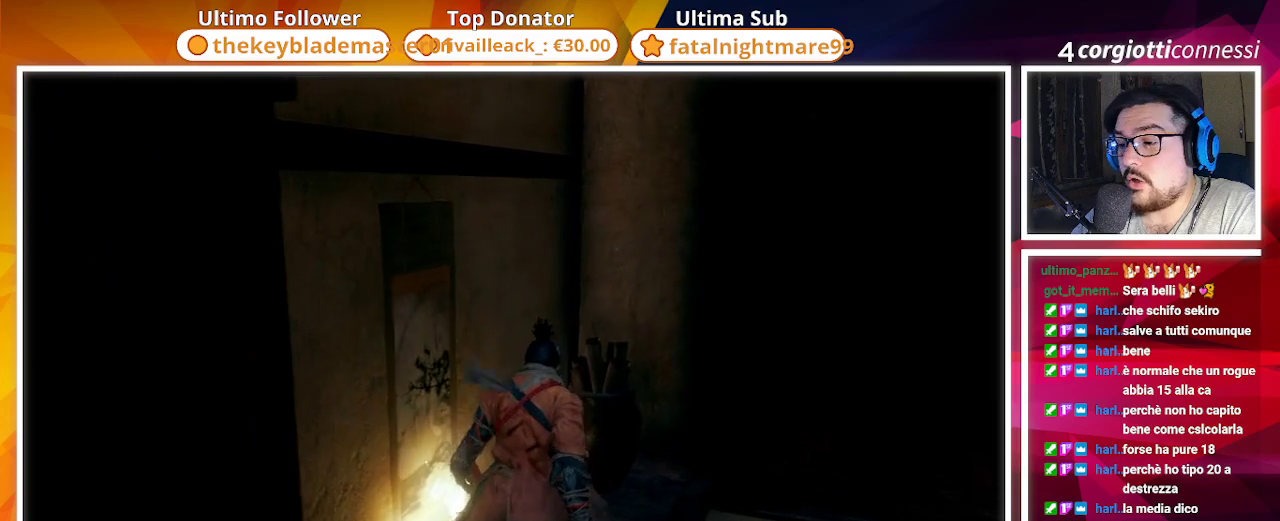
{"buttons": [], "left_stick": "center", "right_stick": "center", "events": [[133, "SQUARE", "down"], [250, "SQUARE", "up"]]}
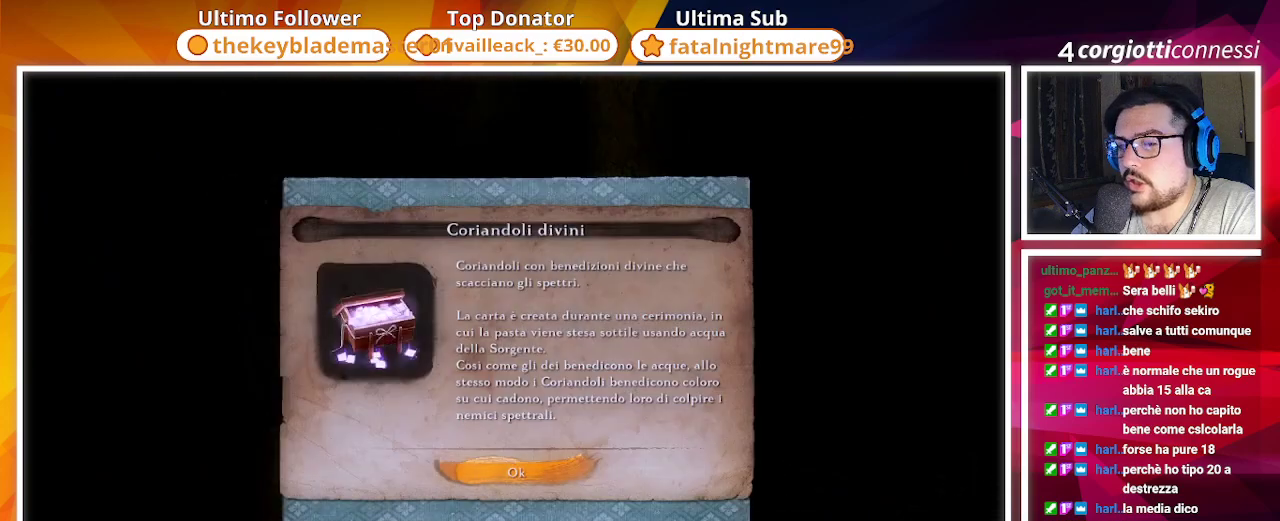
{"buttons": [], "left_stick": "up-right", "right_stick": "right", "events": [[33, "CROSS", "down"], [67, "left_stick", "up-right"], [133, "CROSS", "up"], [267, "right_stick", "right"]]}
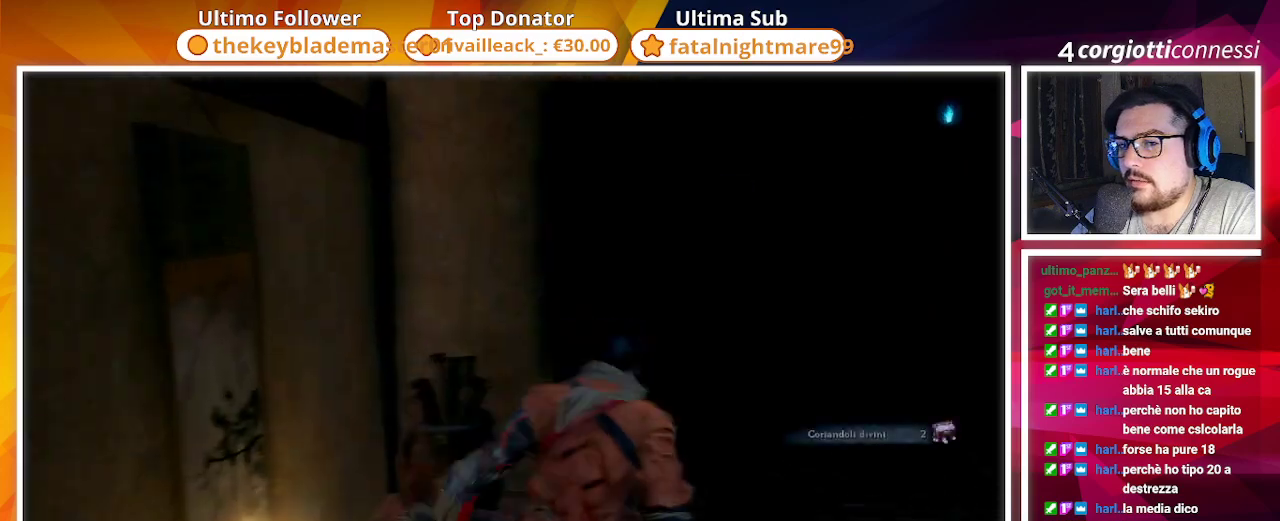
{"buttons": [], "left_stick": "up", "right_stick": "right", "events": [[150, "left_stick", "up"]]}
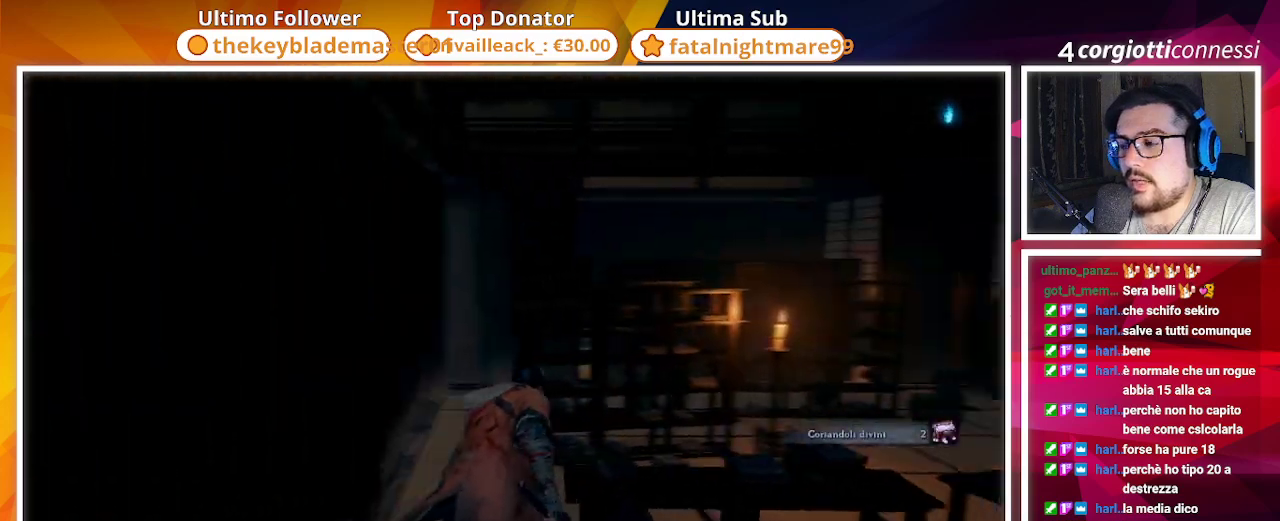
{"buttons": [], "left_stick": "up", "right_stick": "left", "events": [[200, "right_stick", "center"], [450, "right_stick", "left"]]}
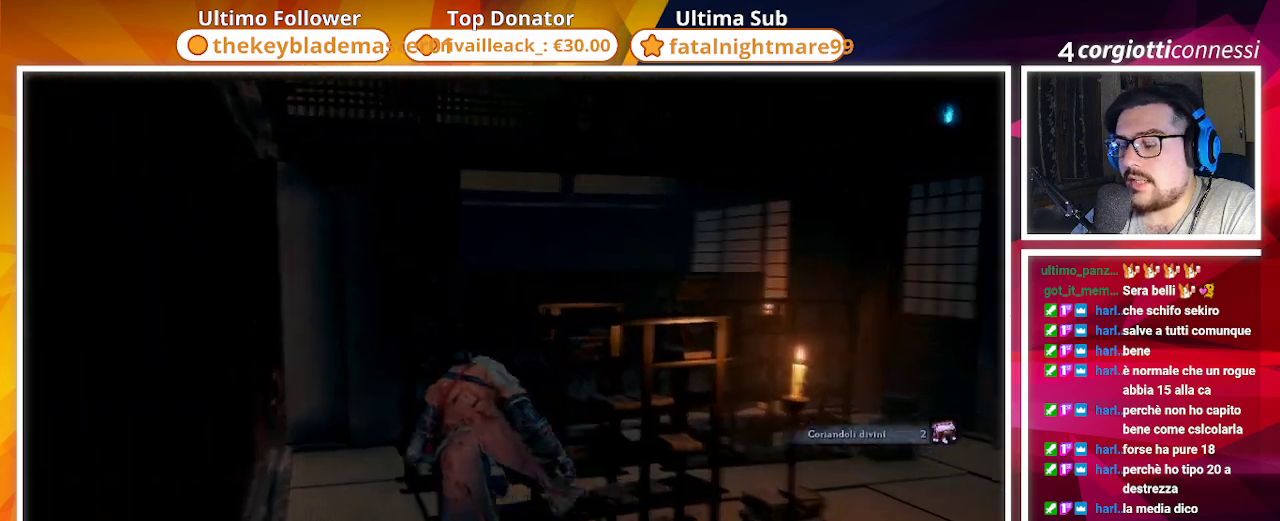
{"buttons": [], "left_stick": "up", "right_stick": "center", "events": [[167, "right_stick", "center"]]}
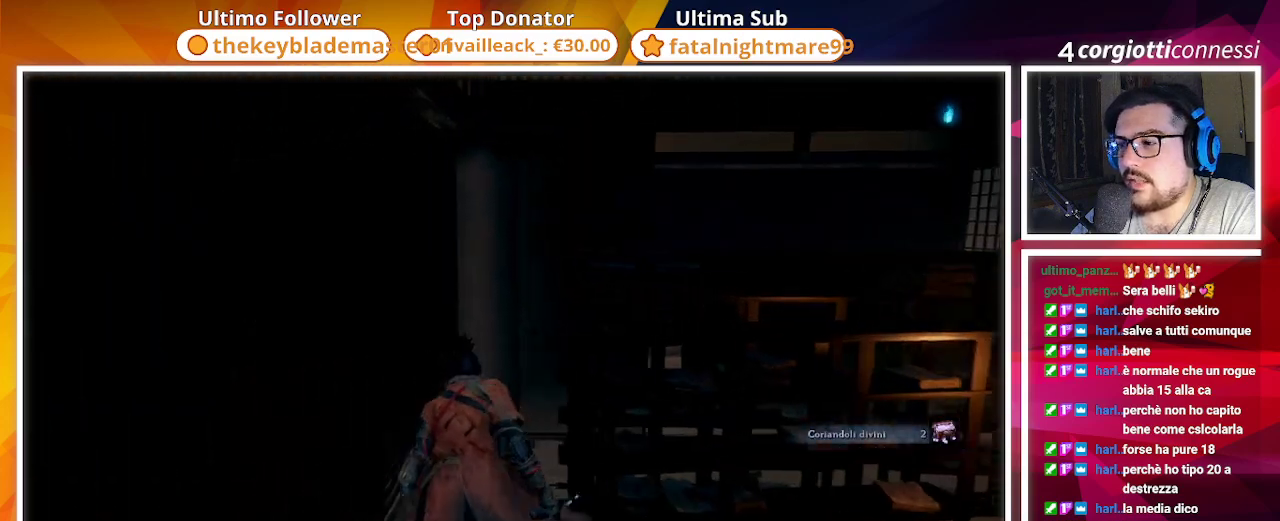
{"buttons": [], "left_stick": "up-right", "right_stick": "right", "events": [[50, "right_stick", "down-right"], [250, "right_stick", "center"], [433, "right_stick", "right"], [483, "left_stick", "up-right"]]}
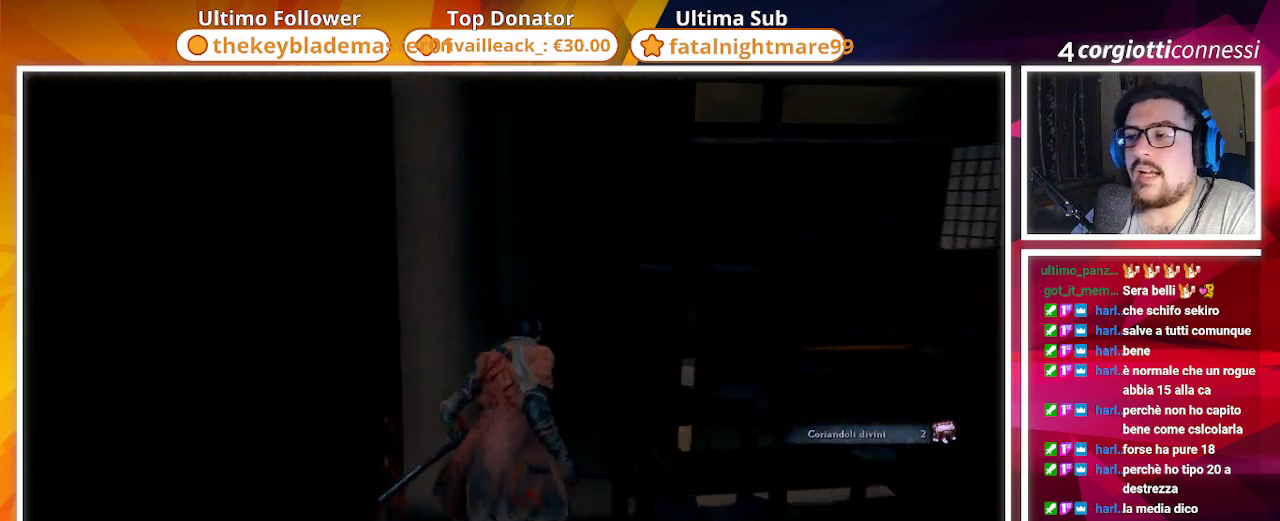
{"buttons": [], "left_stick": "up-right", "right_stick": "center", "events": [[200, "right_stick", "center"], [350, "CIRCLE", "down"], [467, "CIRCLE", "up"]]}